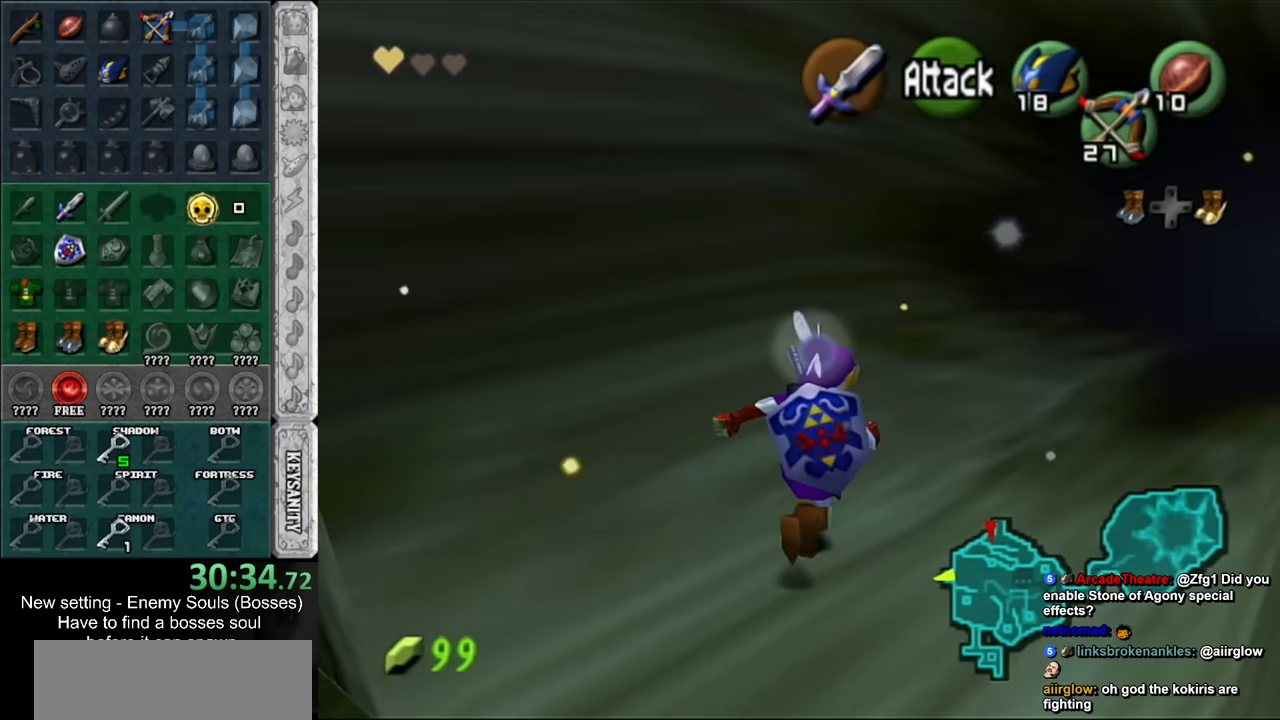
Gameplay with a controller (Nintendo layout); each line is a JSON object with the inputs held at the frame after it. "events" lists button and stick changes between this image and that frame as [ms after this image, input, new state], when the widget could be followed in between. Not read: L3 R3.
{"buttons": [], "left_stick": "up-right", "right_stick": "center", "events": [[233, "START", "down"], [416, "START", "up"]]}
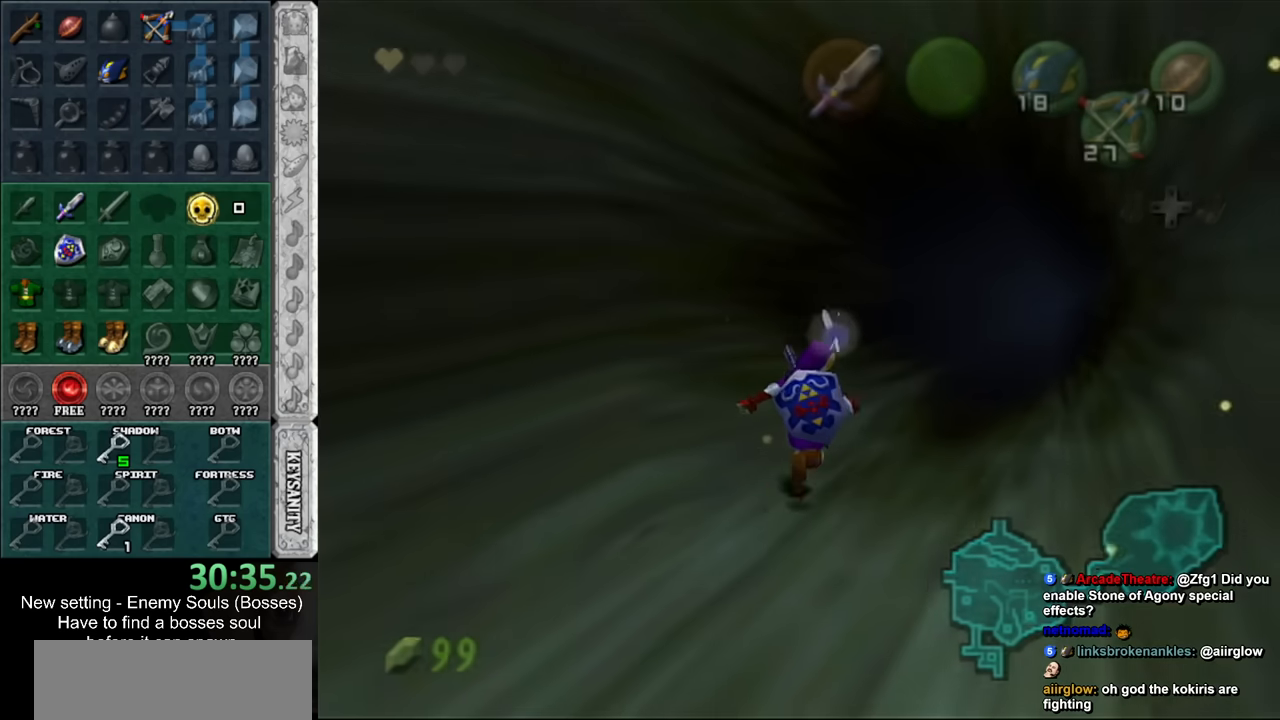
{"buttons": [], "left_stick": "center", "right_stick": "center", "events": [[50, "left_stick", "center"]]}
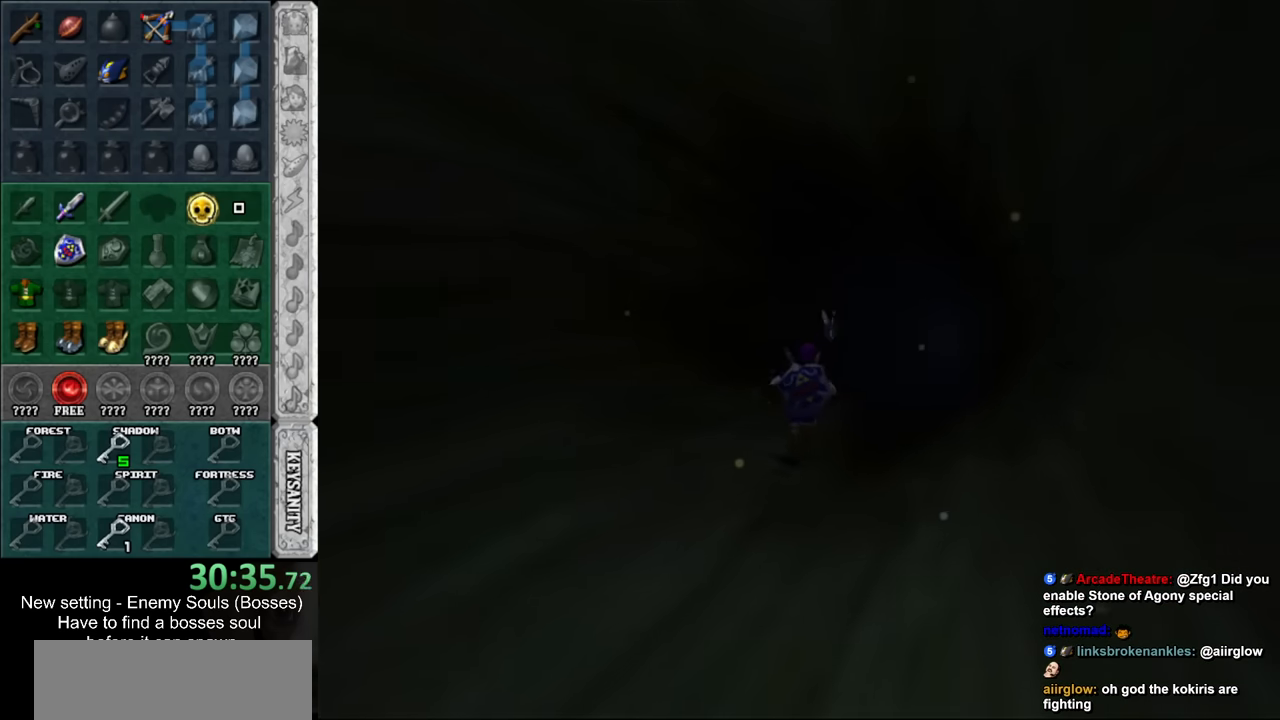
{"buttons": [], "left_stick": "down", "right_stick": "center", "events": [[300, "left_stick", "down"]]}
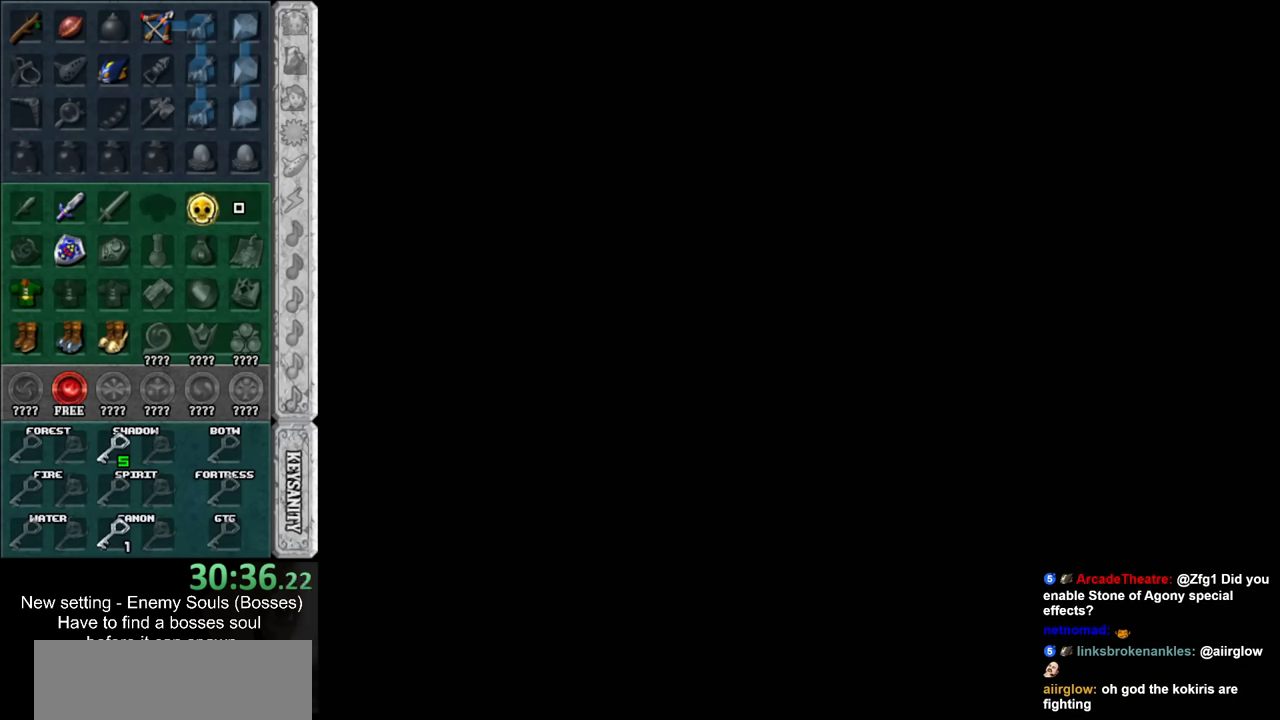
{"buttons": [], "left_stick": "down", "right_stick": "center", "events": []}
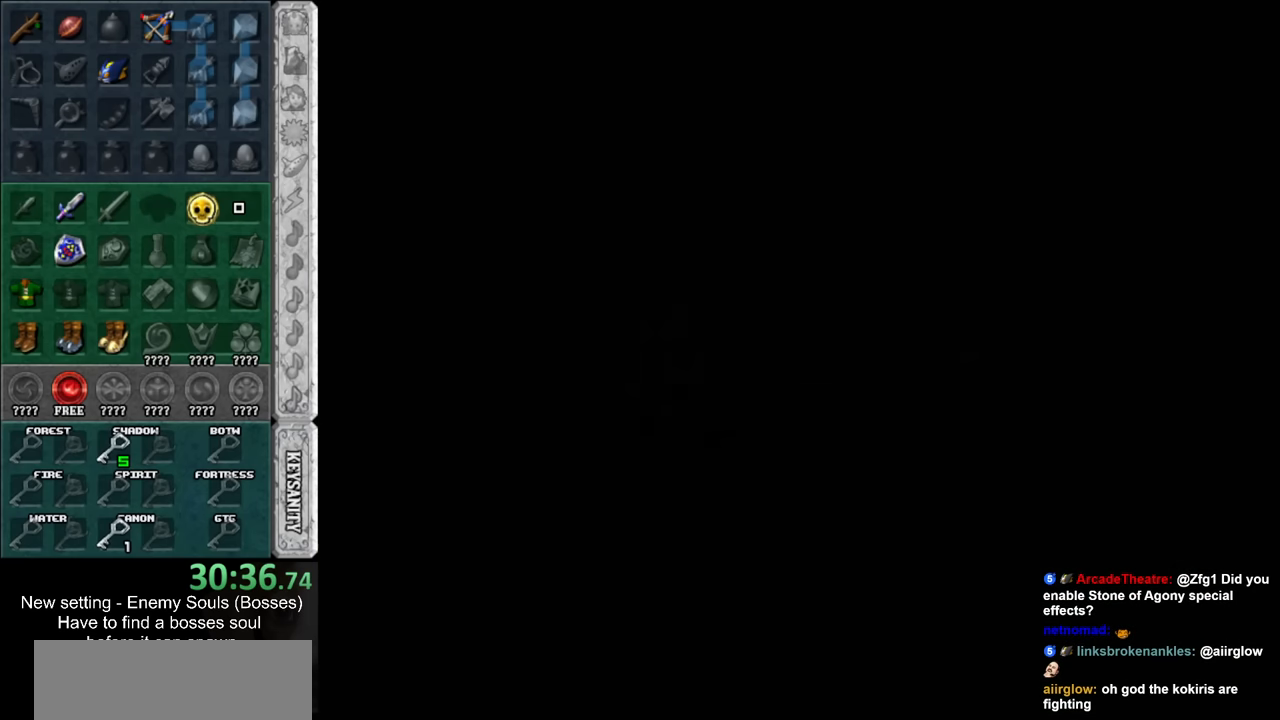
{"buttons": [], "left_stick": "down", "right_stick": "center", "events": []}
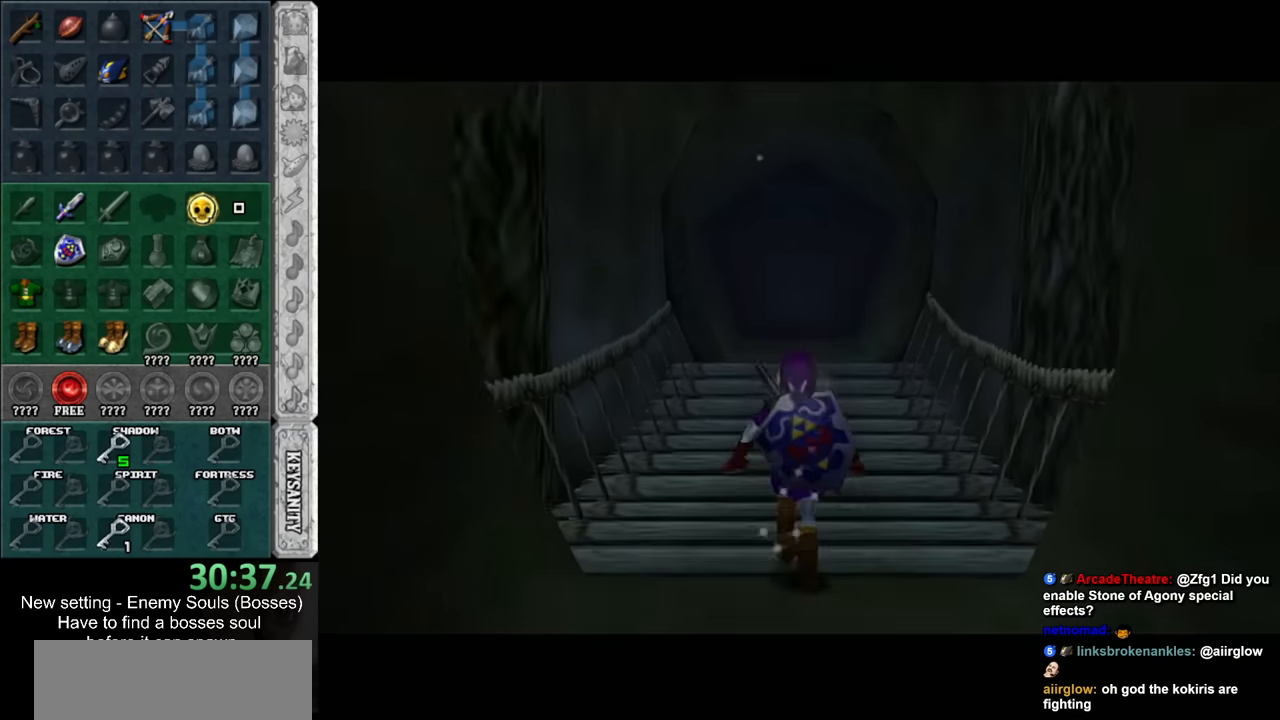
{"buttons": [], "left_stick": "down", "right_stick": "center", "events": []}
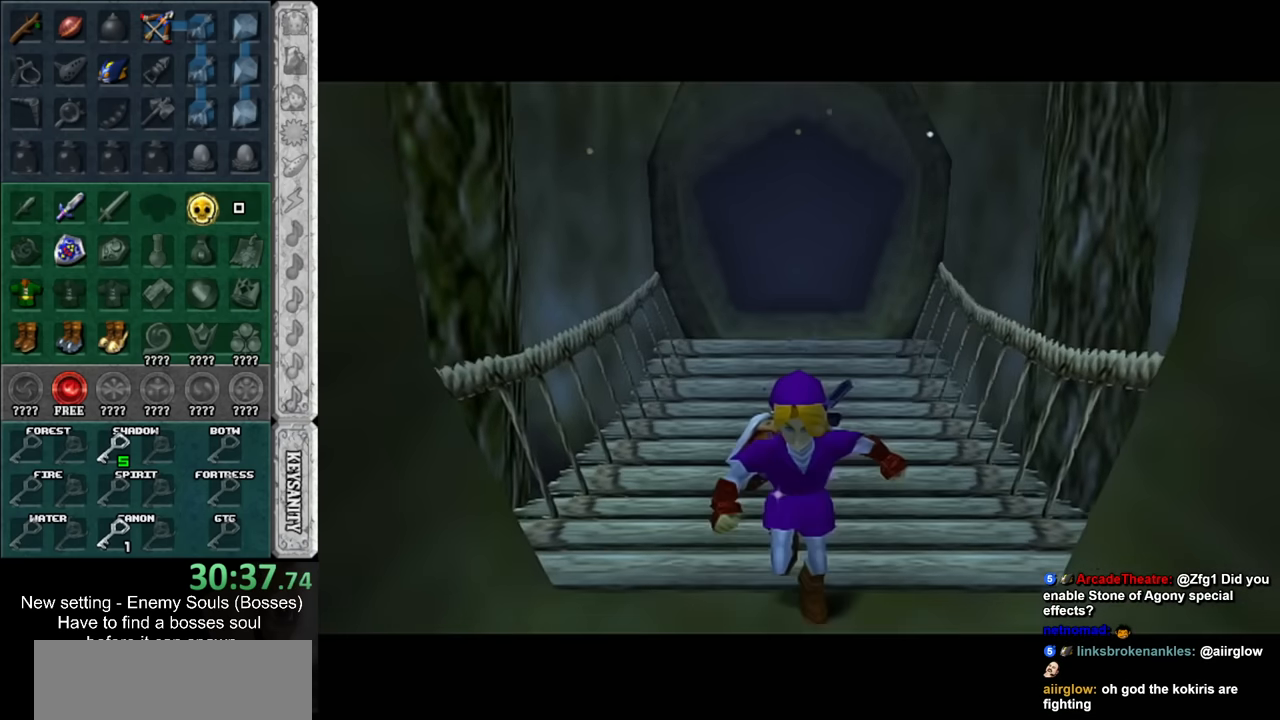
{"buttons": [], "left_stick": "down", "right_stick": "center", "events": []}
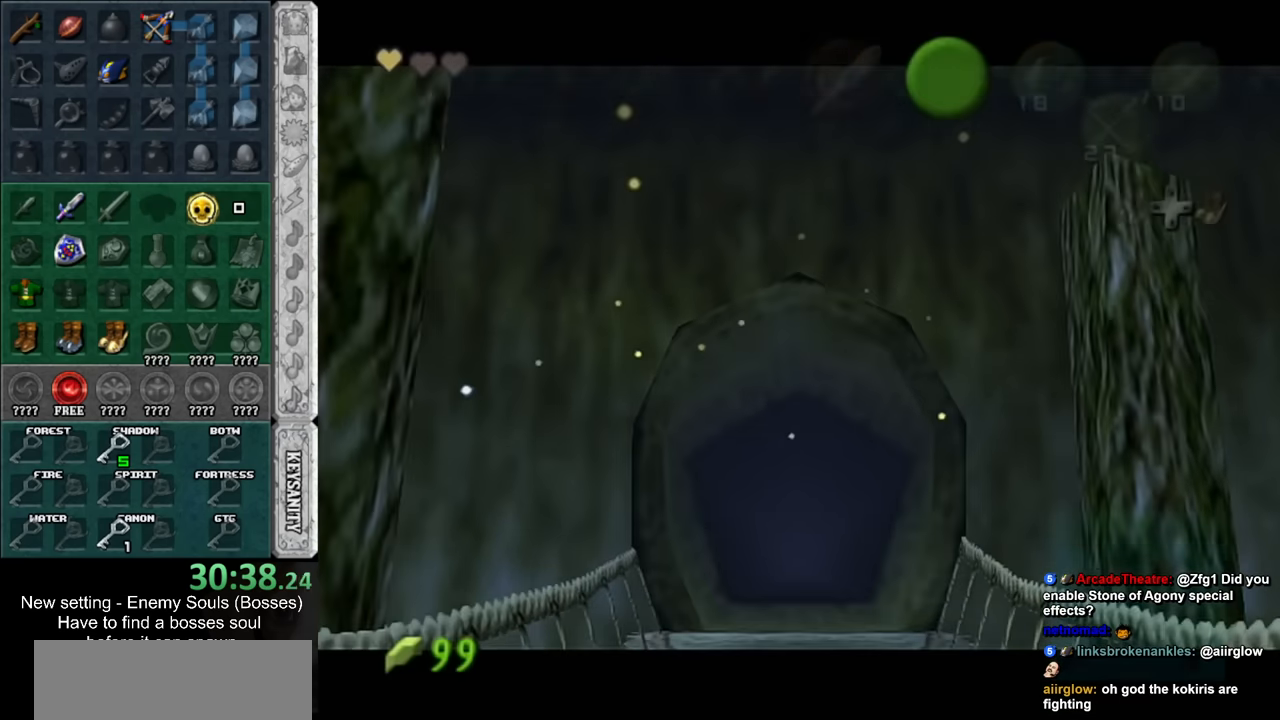
{"buttons": [], "left_stick": "down", "right_stick": "center", "events": [[50, "A", "down"], [50, "B", "down"], [133, "A", "up"], [133, "B", "up"], [200, "A", "down"], [200, "B", "down"], [266, "A", "up"], [300, "B", "up"], [366, "B", "down"], [383, "A", "down"], [416, "A", "up"], [416, "B", "up"]]}
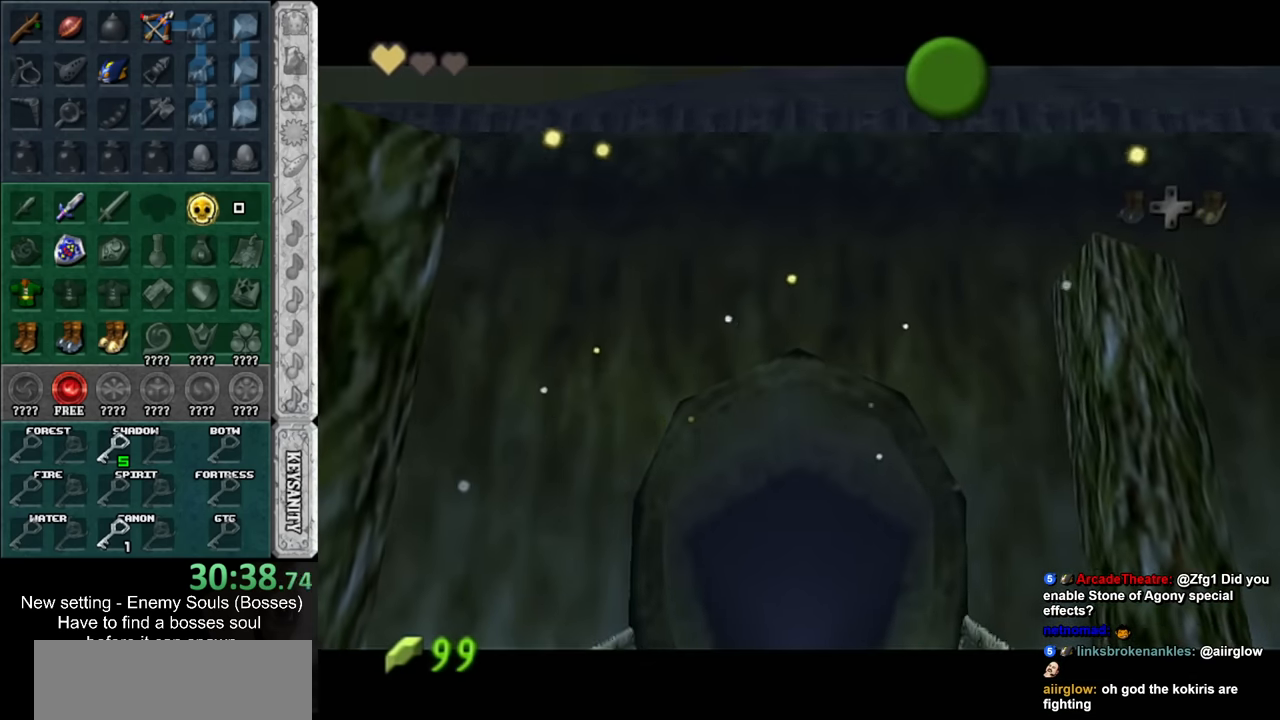
{"buttons": [], "left_stick": "down", "right_stick": "center", "events": [[50, "A", "down"], [50, "B", "down"], [116, "A", "up"], [116, "B", "up"], [200, "A", "down"], [200, "B", "down"], [233, "A", "up"], [266, "B", "up"], [366, "A", "down"], [366, "B", "down"], [416, "A", "up"], [416, "B", "up"]]}
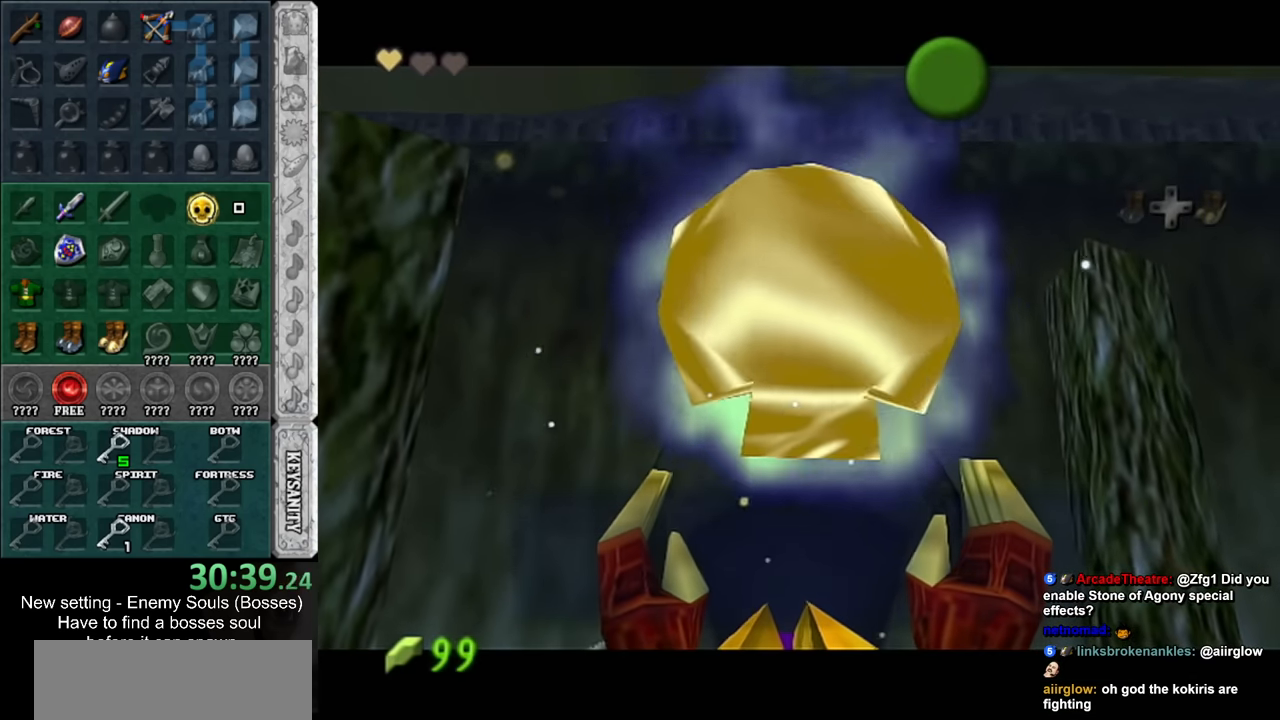
{"buttons": [], "left_stick": "down", "right_stick": "center", "events": [[266, "B", "down"], [300, "A", "down"], [416, "A", "up"], [416, "B", "up"]]}
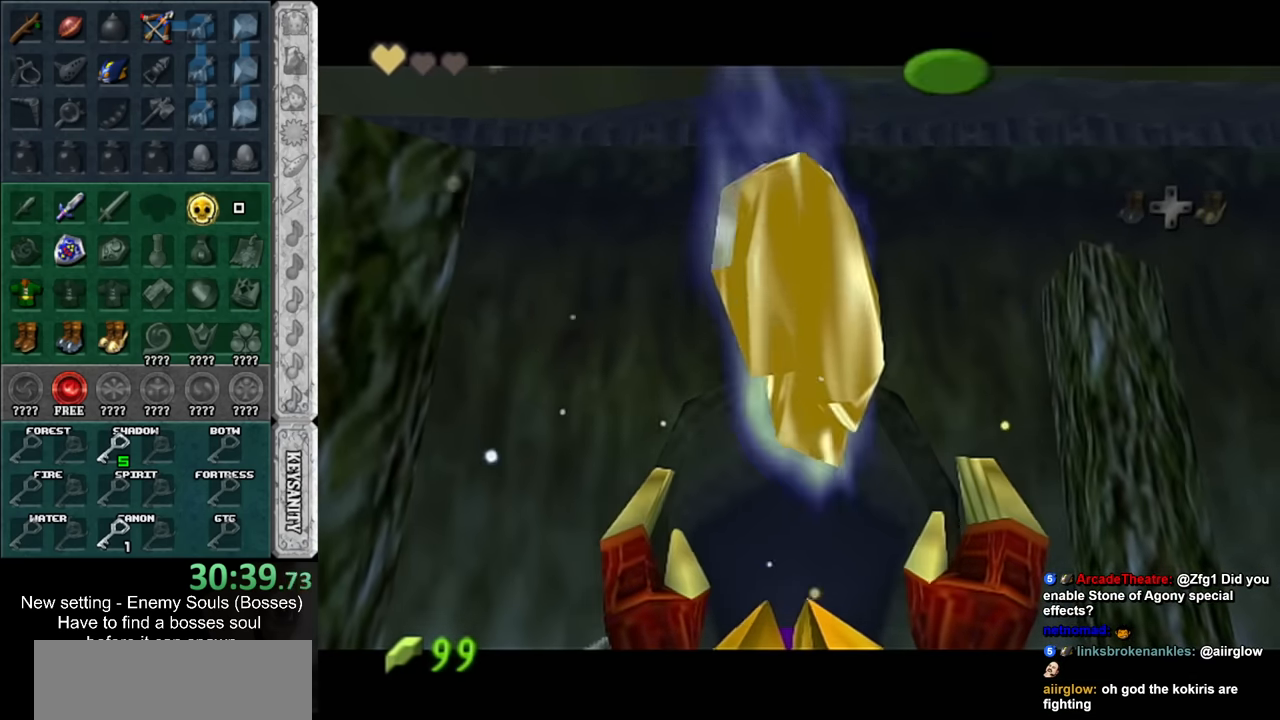
{"buttons": [], "left_stick": "down", "right_stick": "center", "events": []}
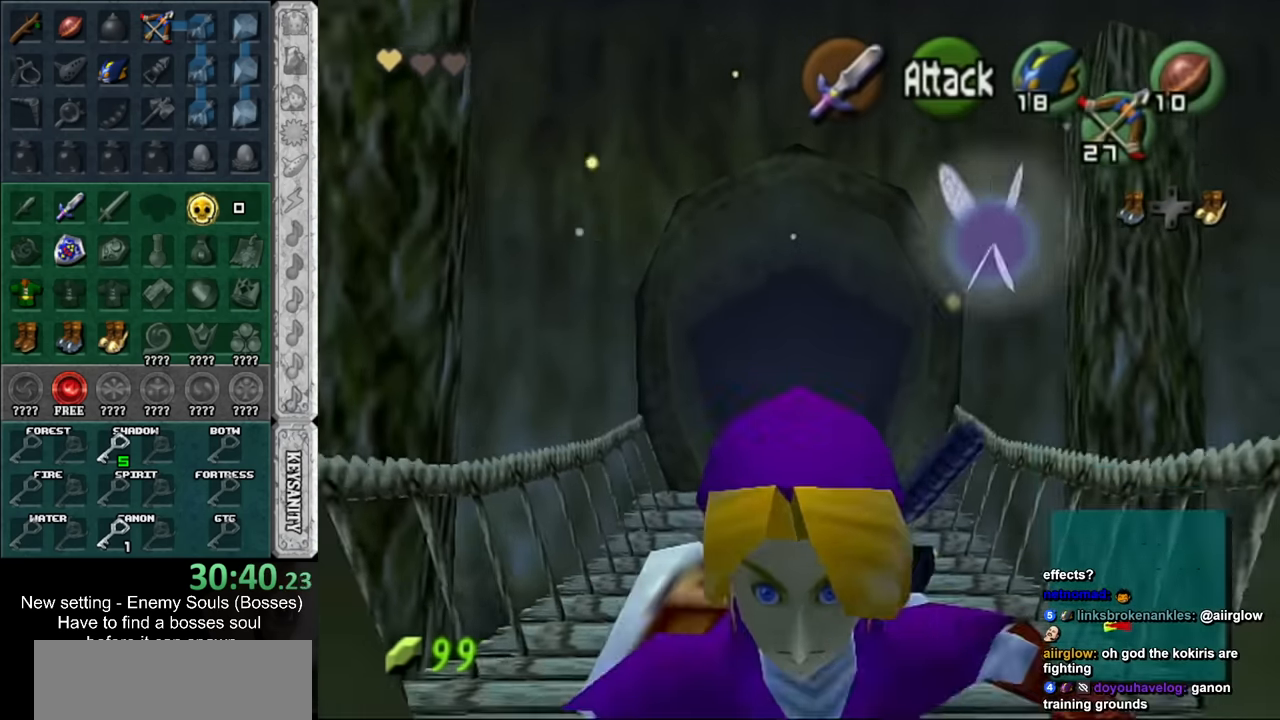
{"buttons": [], "left_stick": "up", "right_stick": "center", "events": [[16, "A", "down"], [166, "A", "up"], [233, "L1", "down"], [300, "left_stick", "up"], [416, "L1", "up"]]}
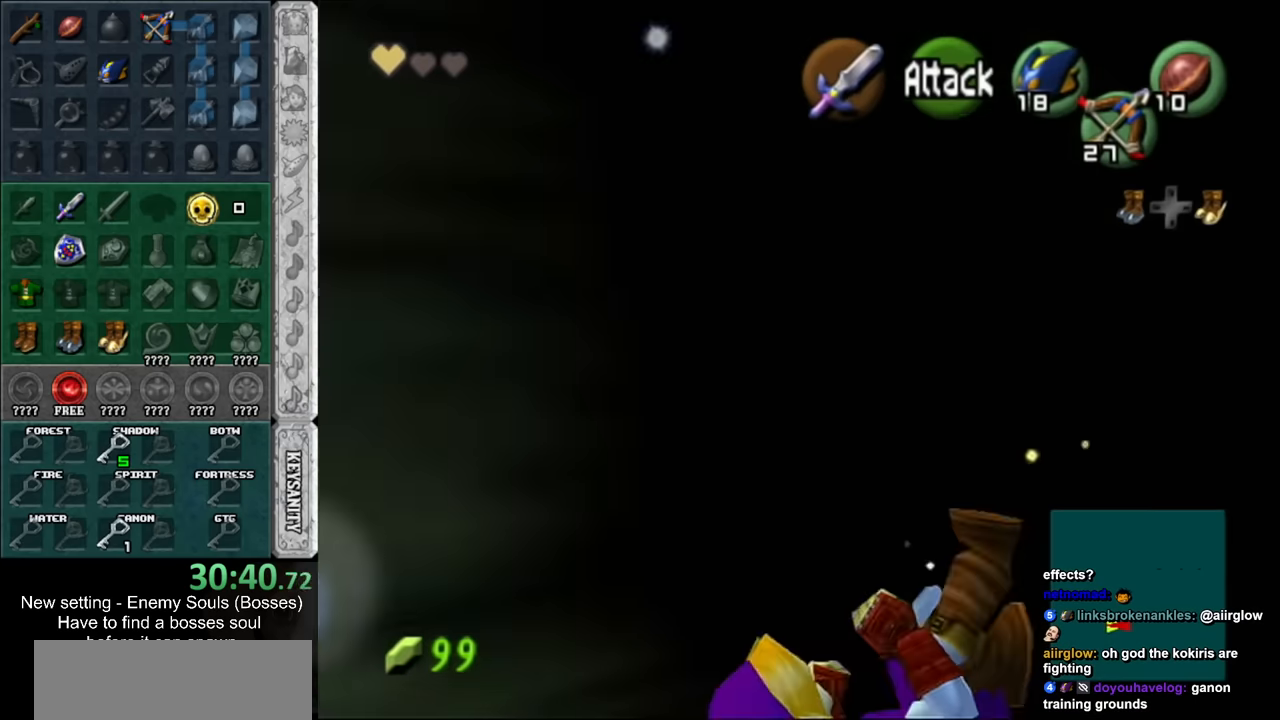
{"buttons": [], "left_stick": "up", "right_stick": "center", "events": []}
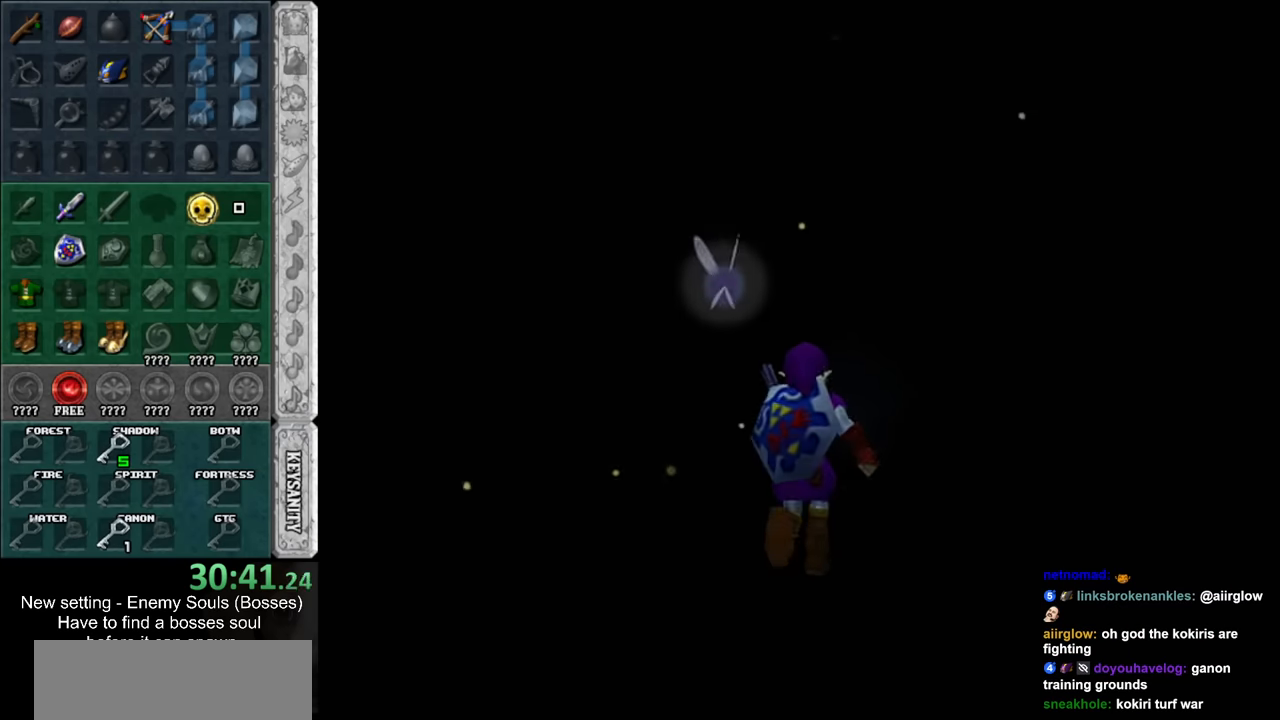
{"buttons": [], "left_stick": "up", "right_stick": "center", "events": []}
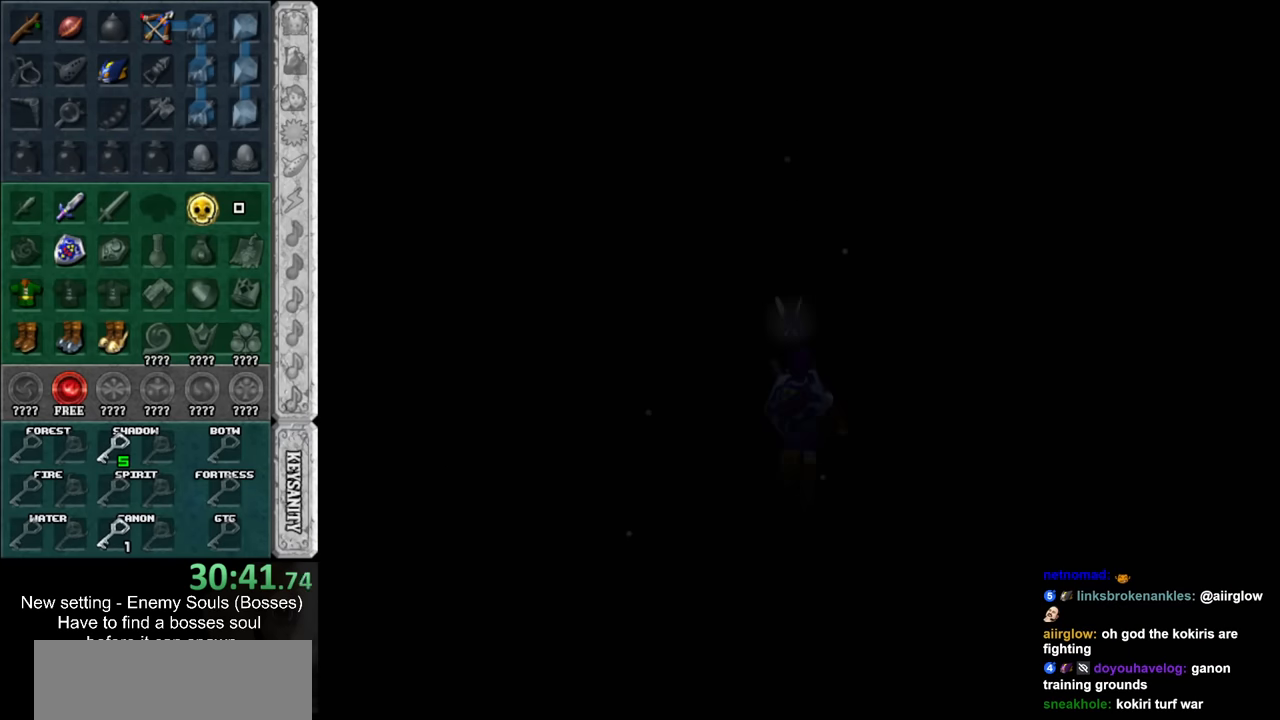
{"buttons": [], "left_stick": "up", "right_stick": "center", "events": []}
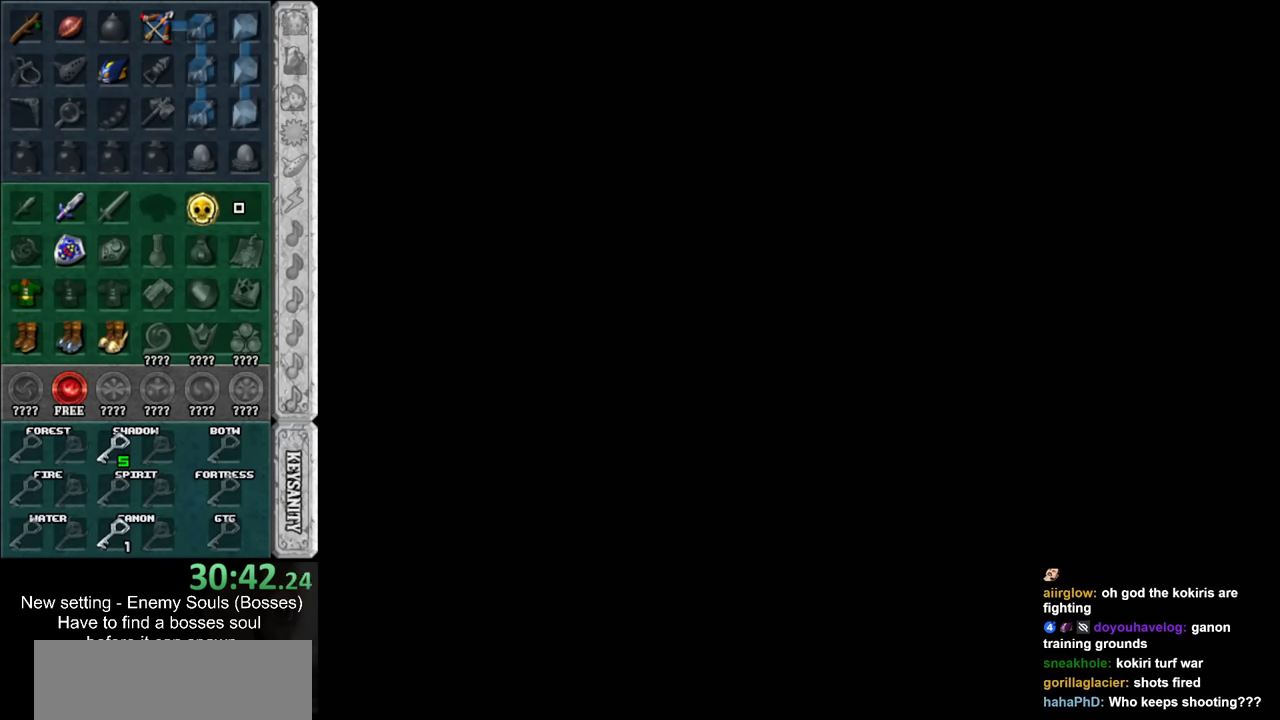
{"buttons": [], "left_stick": "up", "right_stick": "center", "events": []}
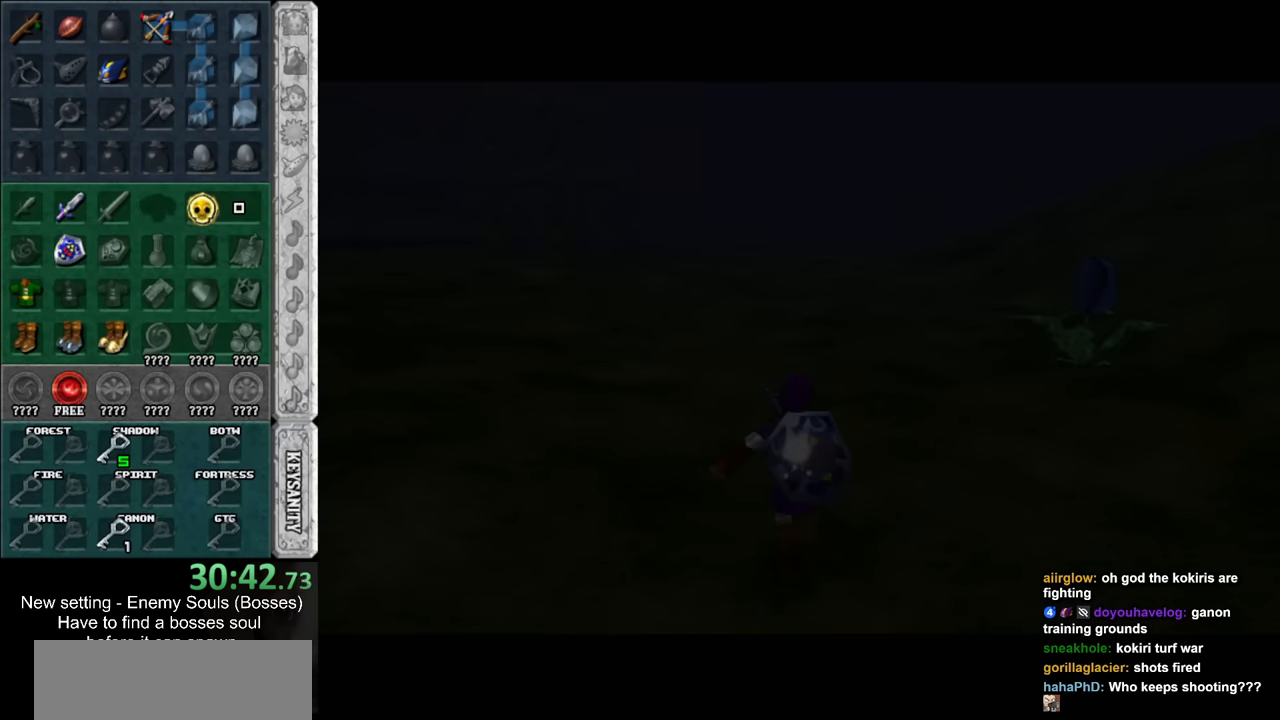
{"buttons": [], "left_stick": "up-right", "right_stick": "center", "events": [[333, "left_stick", "up-right"]]}
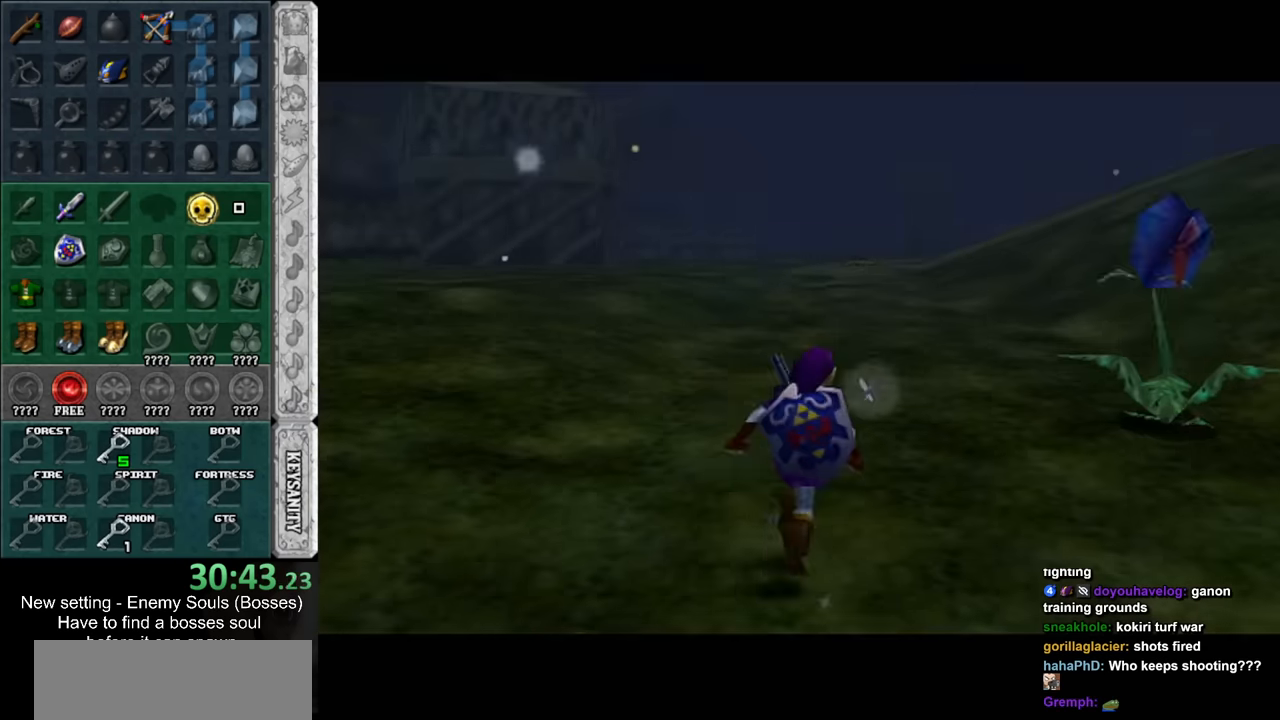
{"buttons": ["L1"], "left_stick": "center", "right_stick": "center", "events": [[83, "B", "down"], [83, "L1", "down"], [116, "left_stick", "center"], [133, "B", "up"], [233, "A", "down"], [333, "A", "up"], [383, "A", "down"], [450, "A", "up"]]}
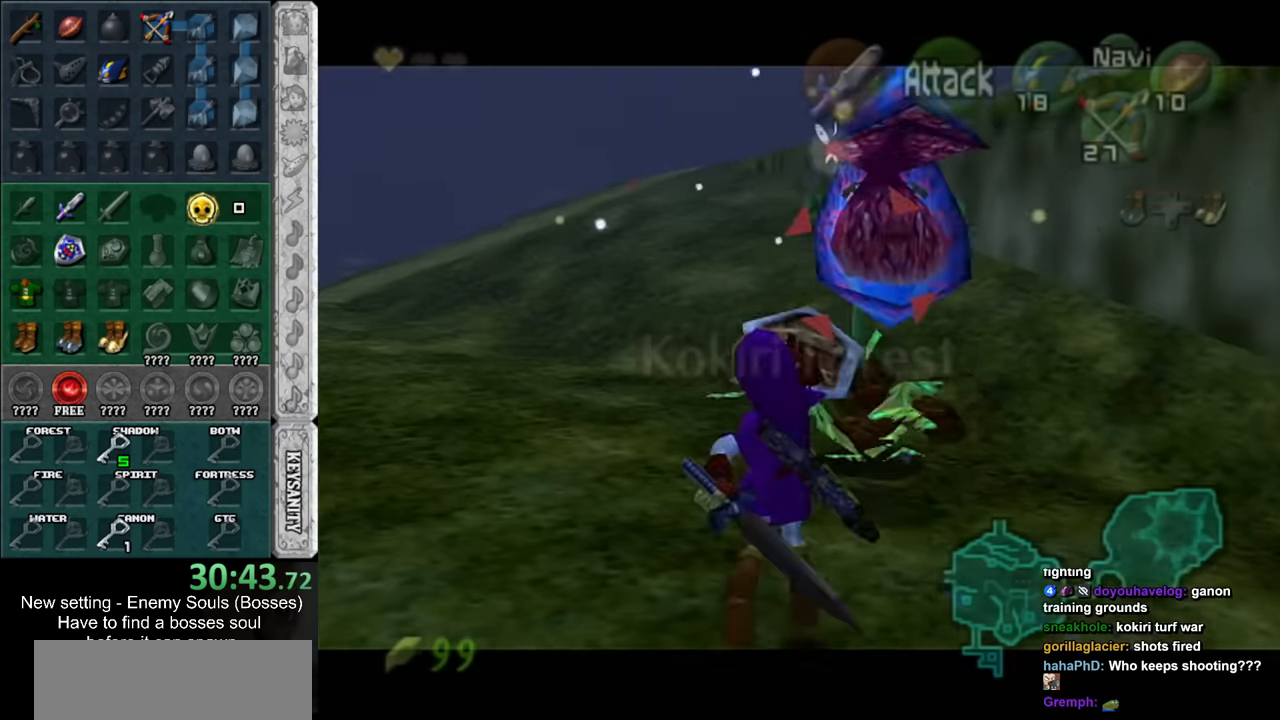
{"buttons": [], "left_stick": "center", "right_stick": "center", "events": [[50, "A", "down"], [83, "A", "up"], [133, "A", "down"], [233, "A", "up"], [366, "L1", "up"]]}
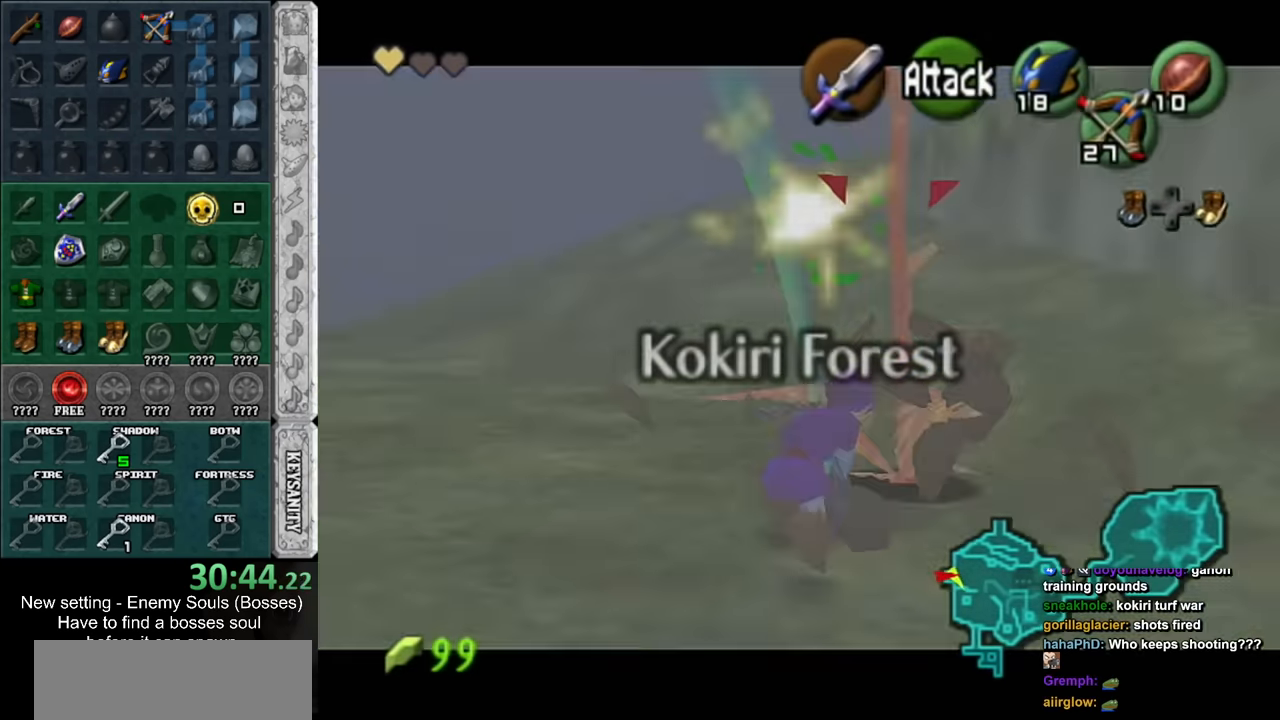
{"buttons": [], "left_stick": "center", "right_stick": "center", "events": []}
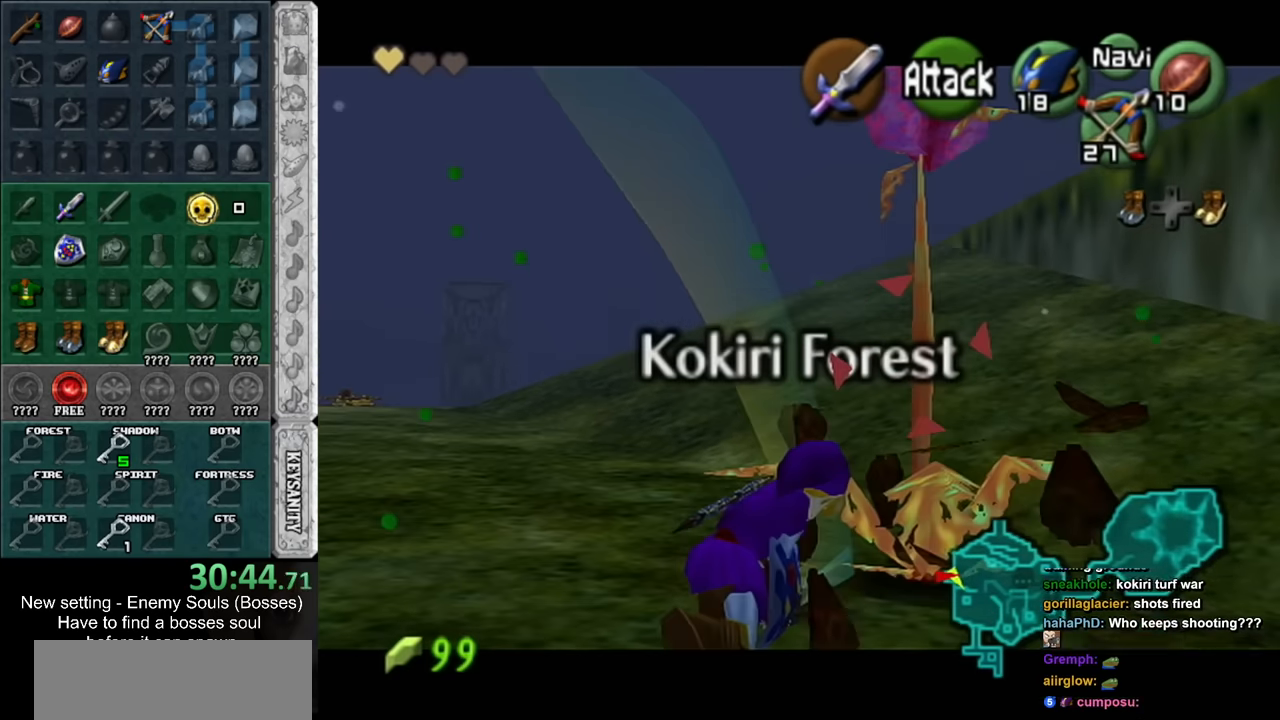
{"buttons": [], "left_stick": "center", "right_stick": "center", "events": []}
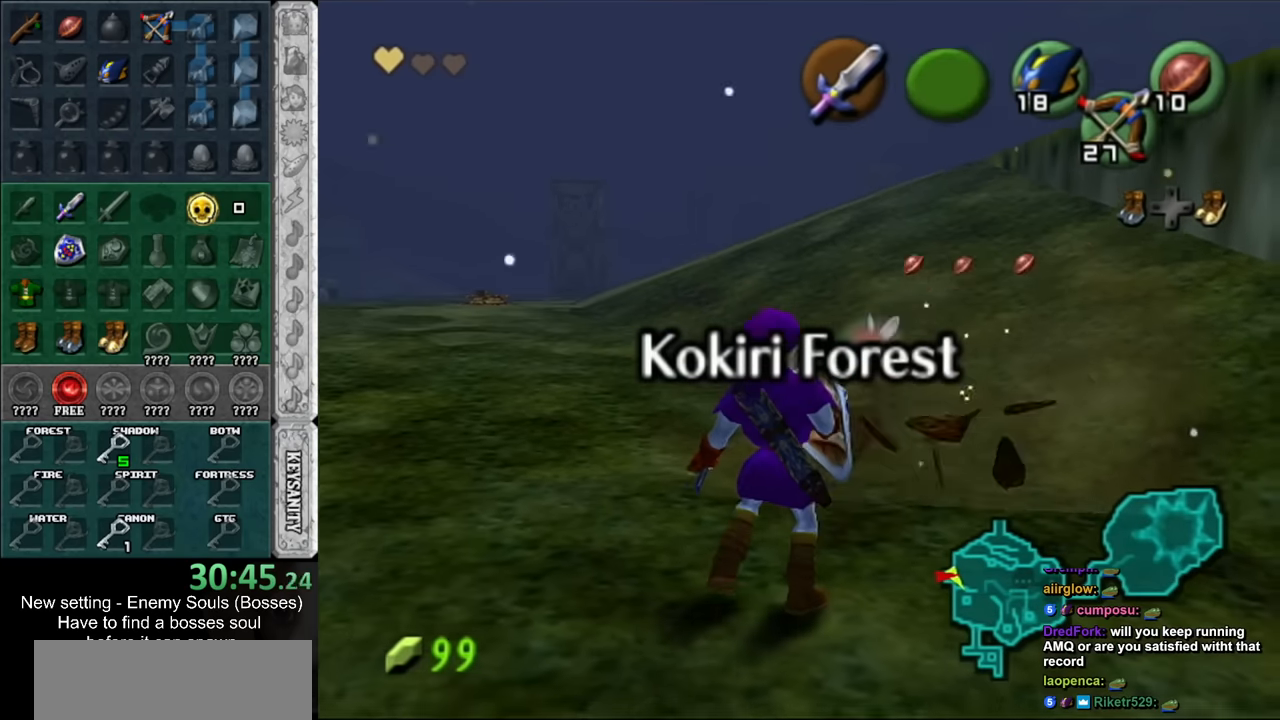
{"buttons": [], "left_stick": "up-right", "right_stick": "center", "events": [[16, "left_stick", "up-right"]]}
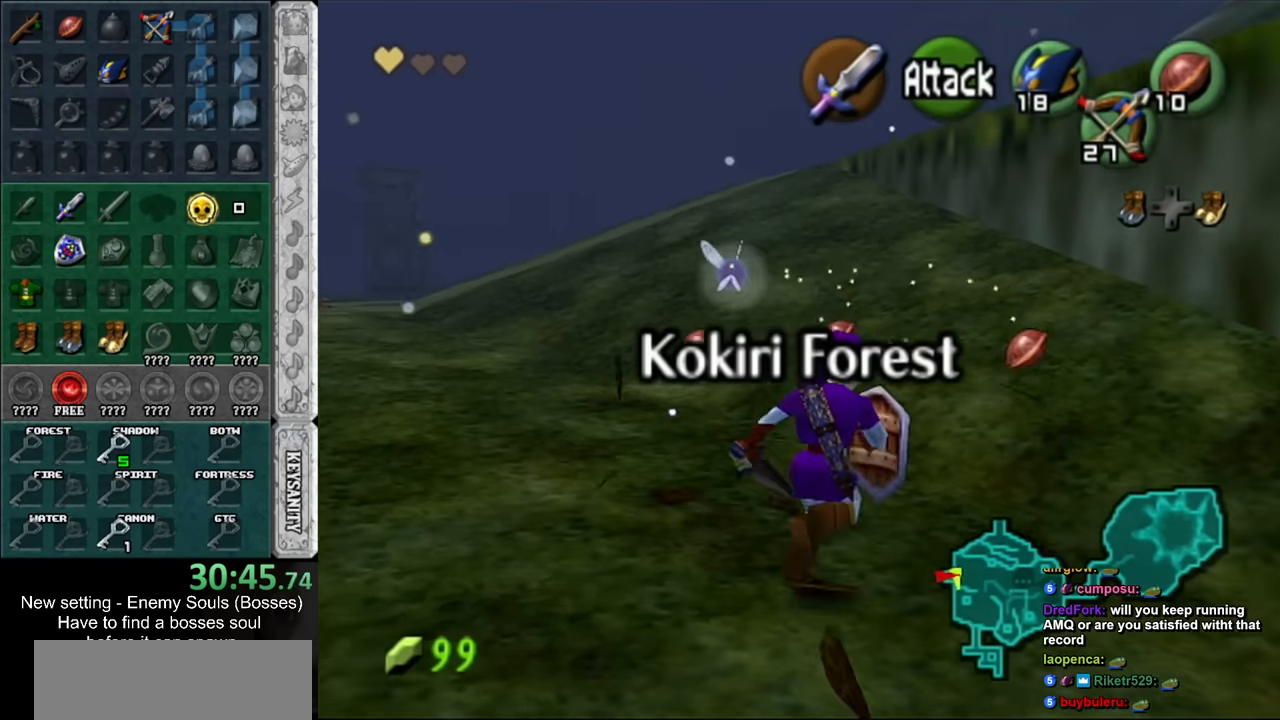
{"buttons": [], "left_stick": "down-left", "right_stick": "center", "events": [[133, "left_stick", "up"], [233, "left_stick", "up-left"], [416, "left_stick", "down-left"]]}
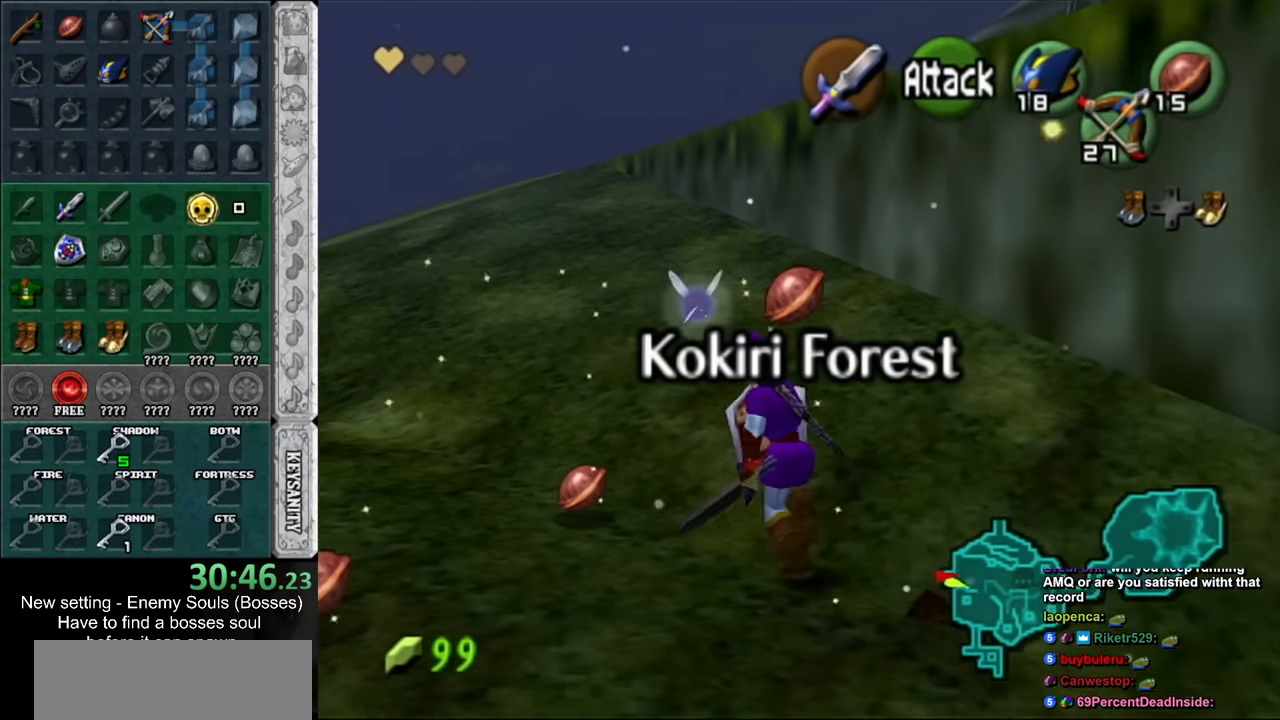
{"buttons": [], "left_stick": "down-left", "right_stick": "center", "events": [[150, "left_stick", "up-left"], [266, "left_stick", "down-left"]]}
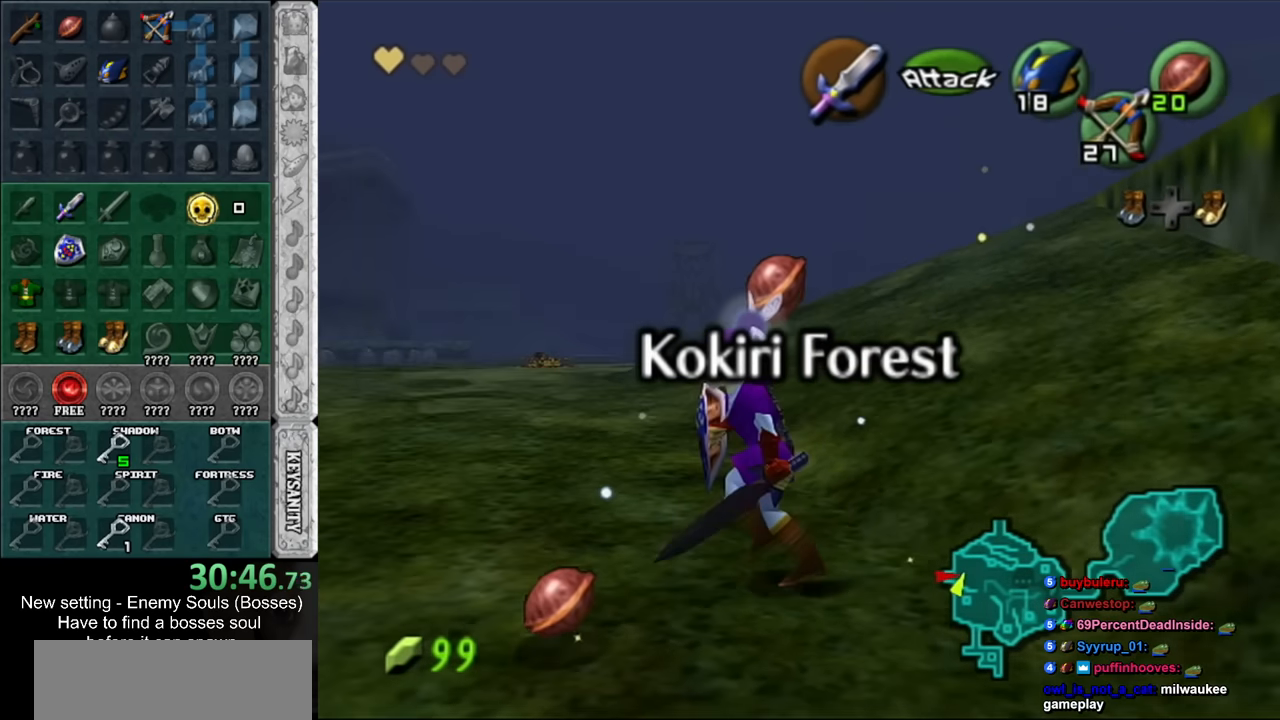
{"buttons": ["A"], "left_stick": "up", "right_stick": "center", "events": [[116, "left_stick", "up-left"], [200, "left_stick", "up"], [450, "A", "down"]]}
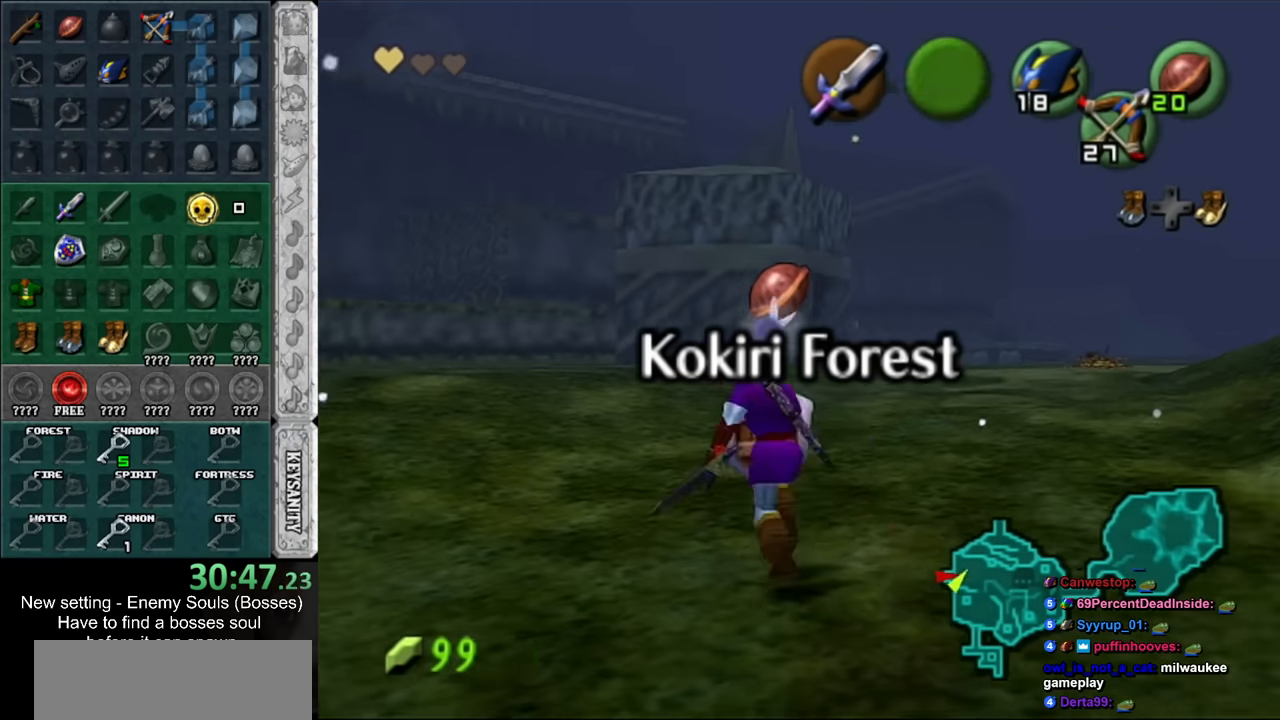
{"buttons": [], "left_stick": "up", "right_stick": "center", "events": [[50, "A", "up"], [150, "A", "down"], [200, "A", "up"], [300, "A", "down"], [383, "A", "up"]]}
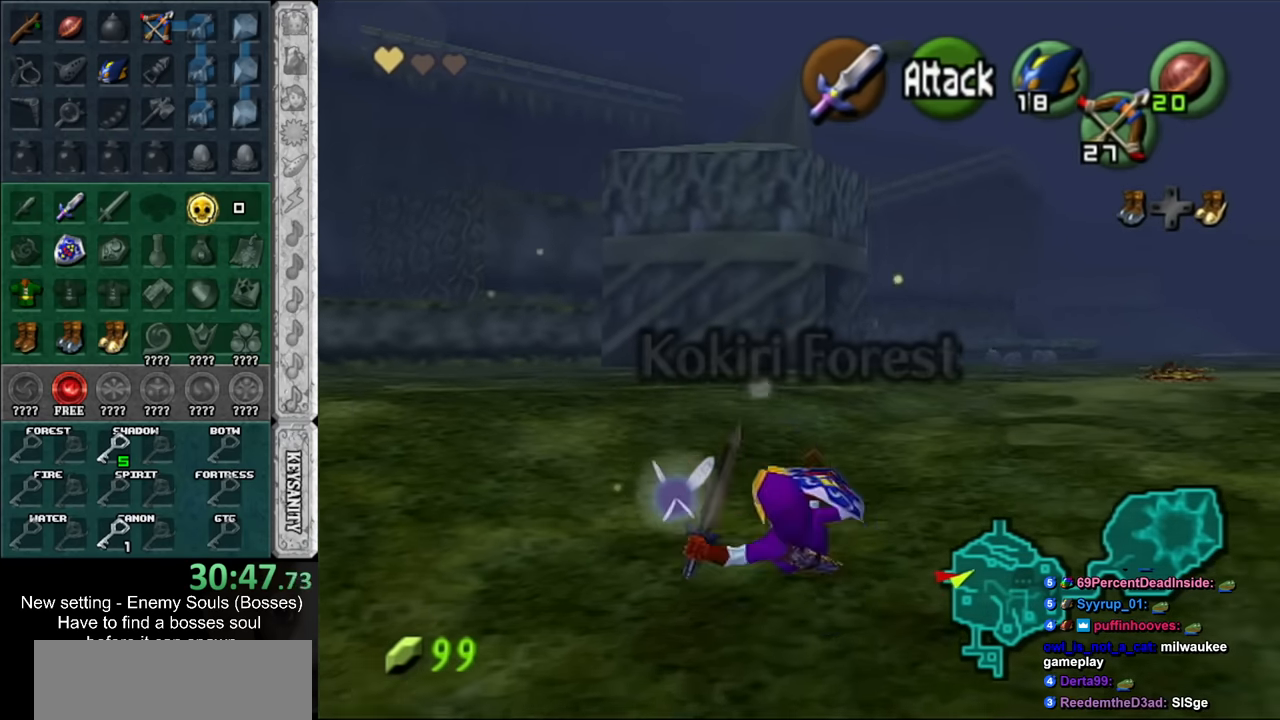
{"buttons": [], "left_stick": "up", "right_stick": "center", "events": [[266, "A", "down"], [416, "A", "up"]]}
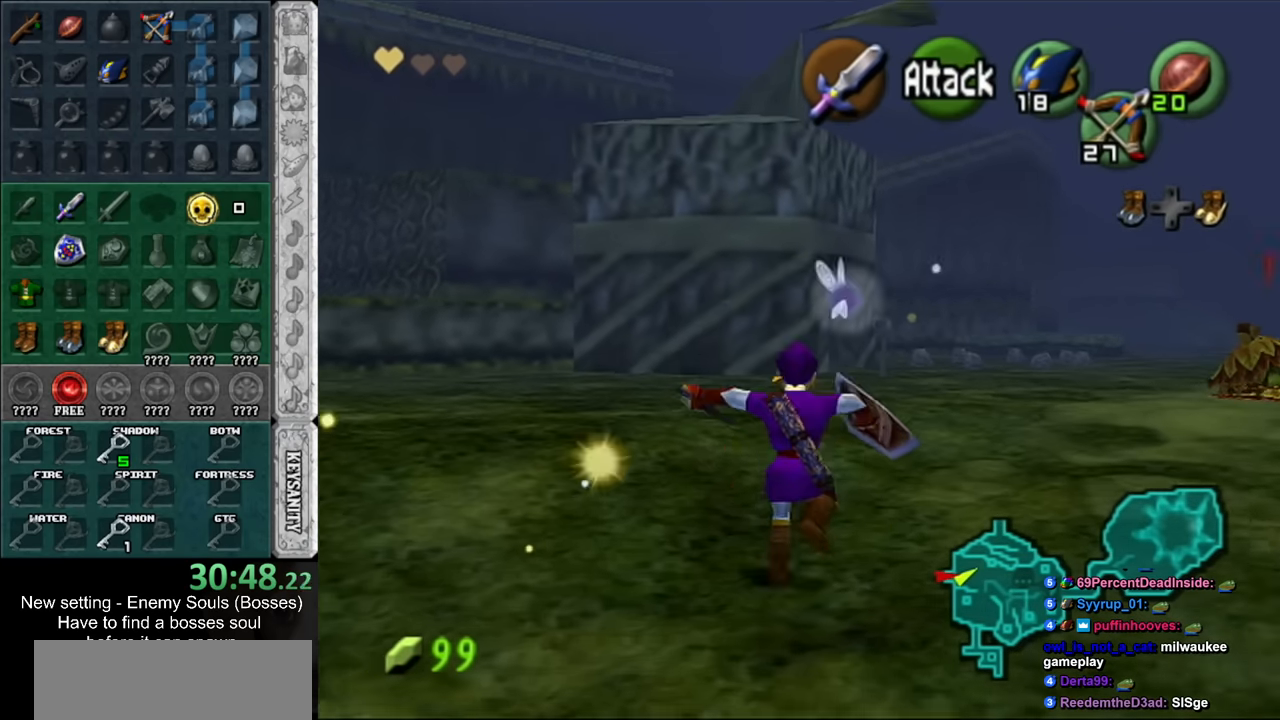
{"buttons": [], "left_stick": "up", "right_stick": "center", "events": []}
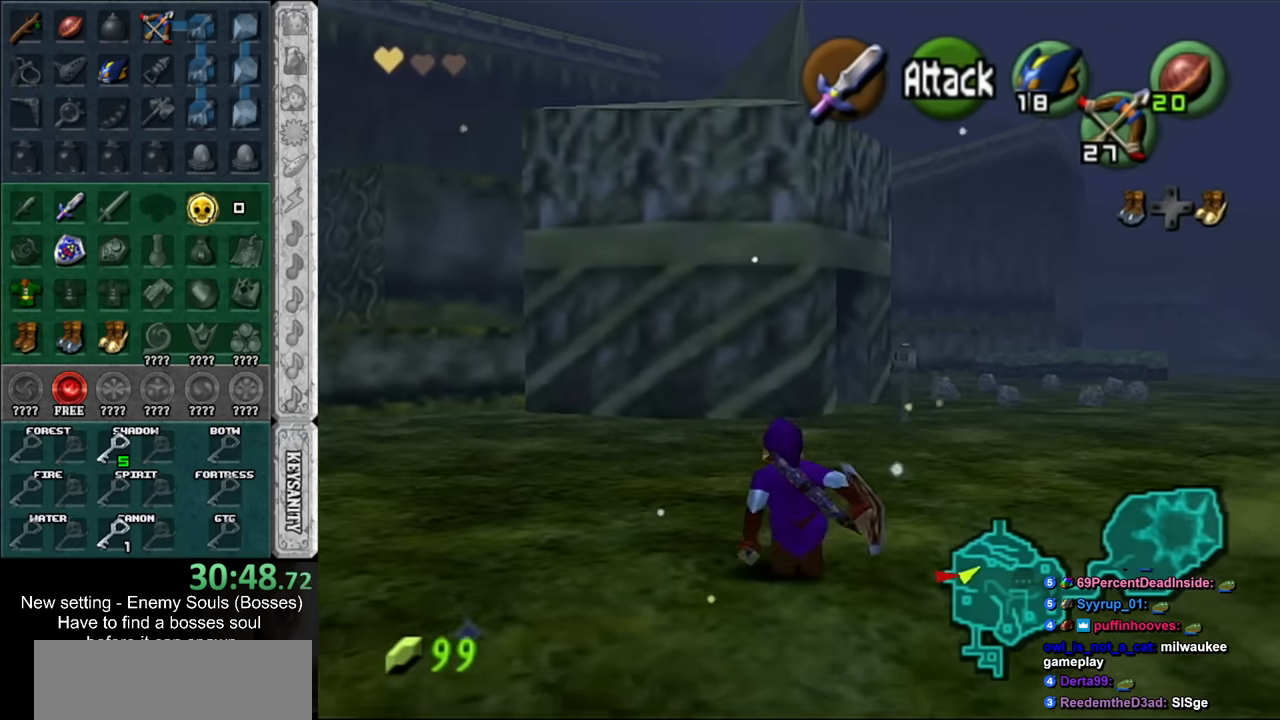
{"buttons": [], "left_stick": "up", "right_stick": "center", "events": [[50, "A", "down"], [233, "A", "up"]]}
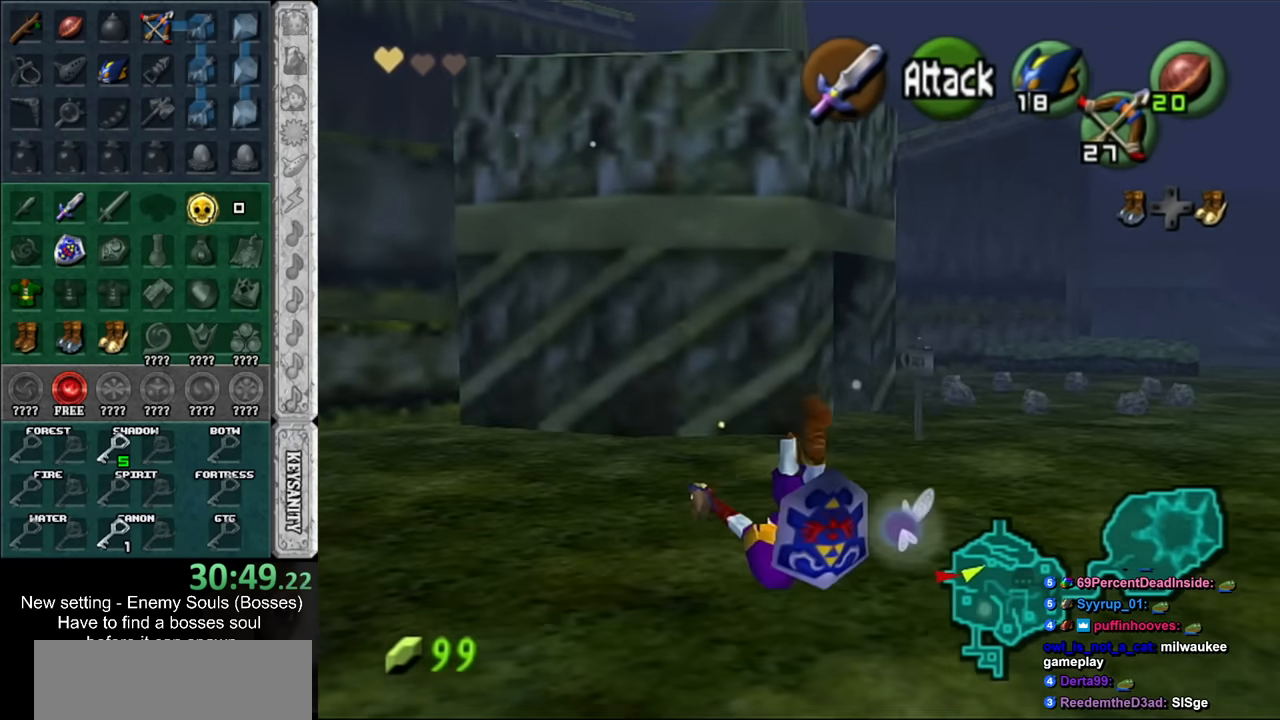
{"buttons": ["A"], "left_stick": "up", "right_stick": "center", "events": [[366, "A", "down"]]}